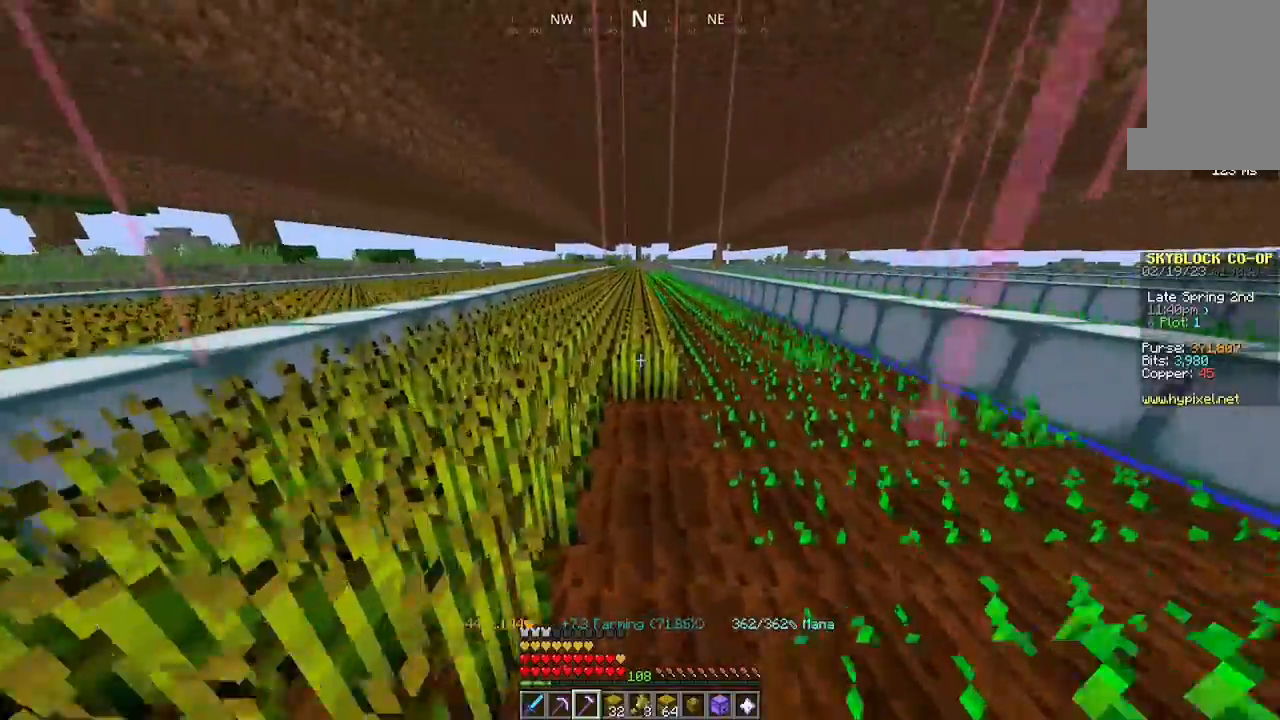
Gameplay with keyboard and mouse; each line is a JSON object with the keys and mouse buttons held at the frame after it. "events" lists presses ("down") and releases ("up") of "a", "d", "s", "space", "w", "mouse_left" and "mouse_right" between this image and that frame as [ms after this image, input, new state], when the widget could be followed in between. "mouse_left", "mouse_right" = the "left", "right" buttons of the "mouse" list. No other keys are recorded. Fast repeated clicks can show as one long hold. Mouse movement is not recorded.
{"keys": ["w"], "mouse": ["left"], "events": []}
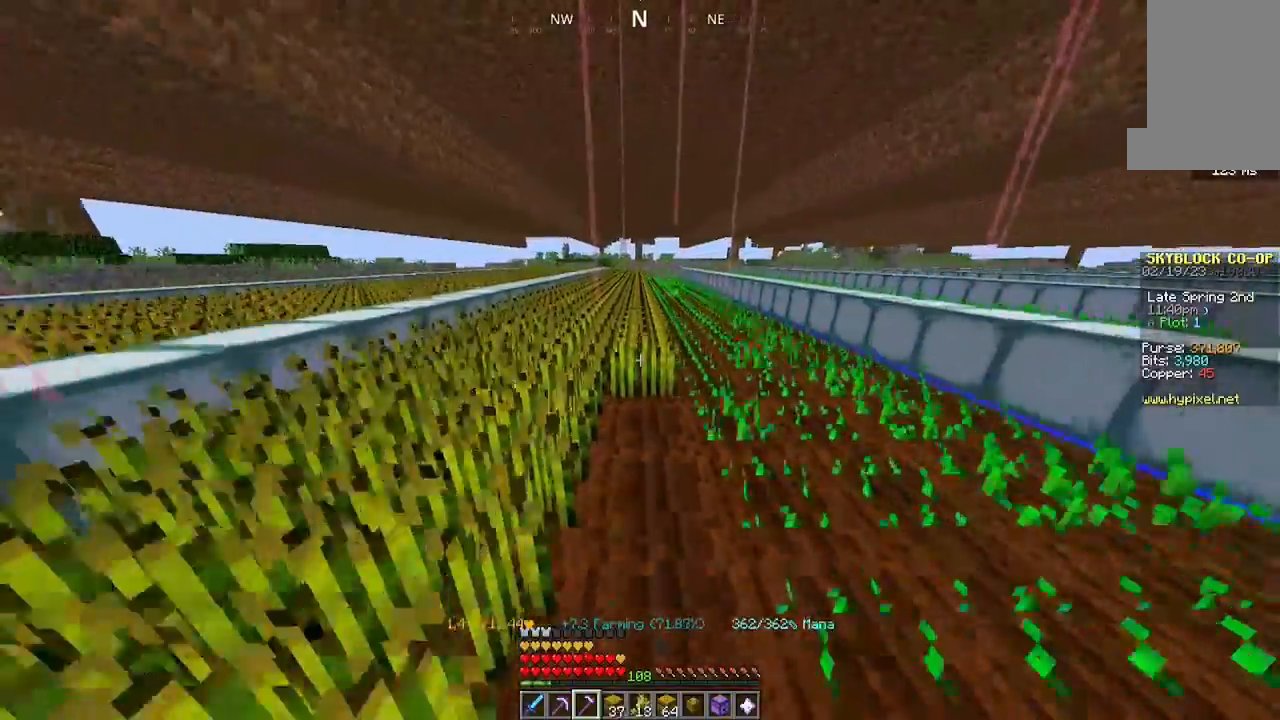
{"keys": ["w"], "mouse": ["left"], "events": []}
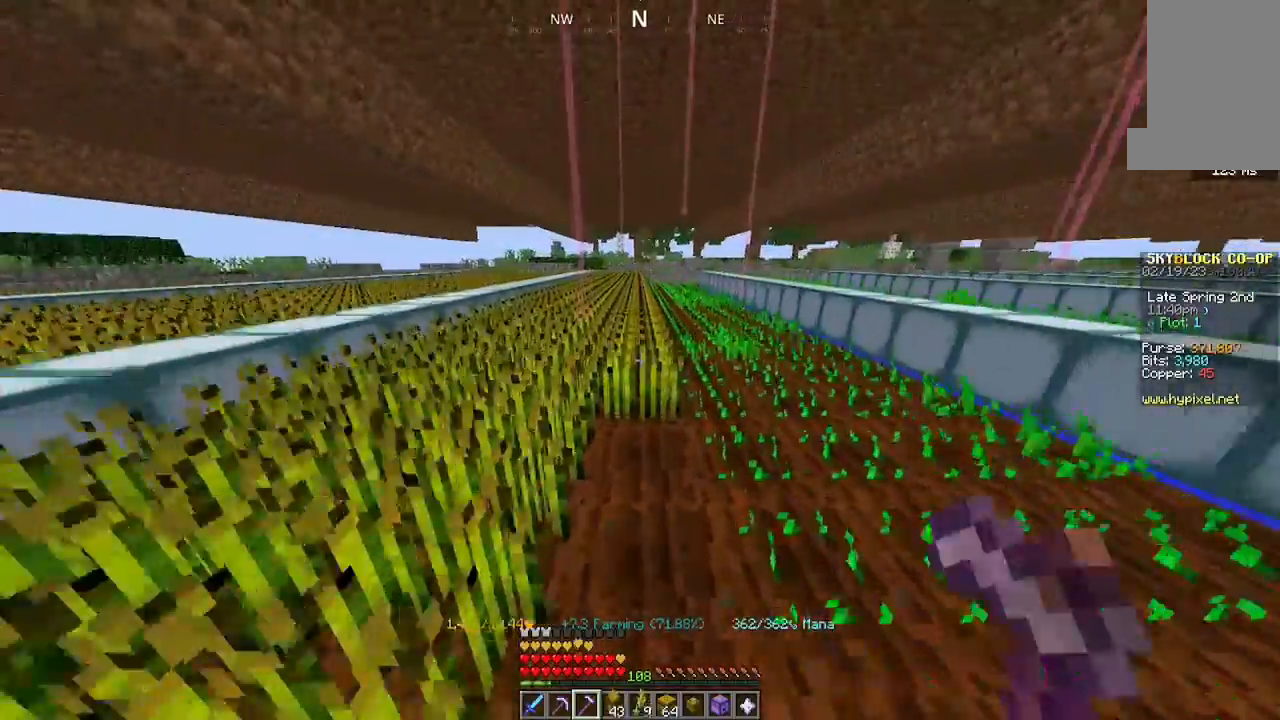
{"keys": ["w"], "mouse": ["left"], "events": []}
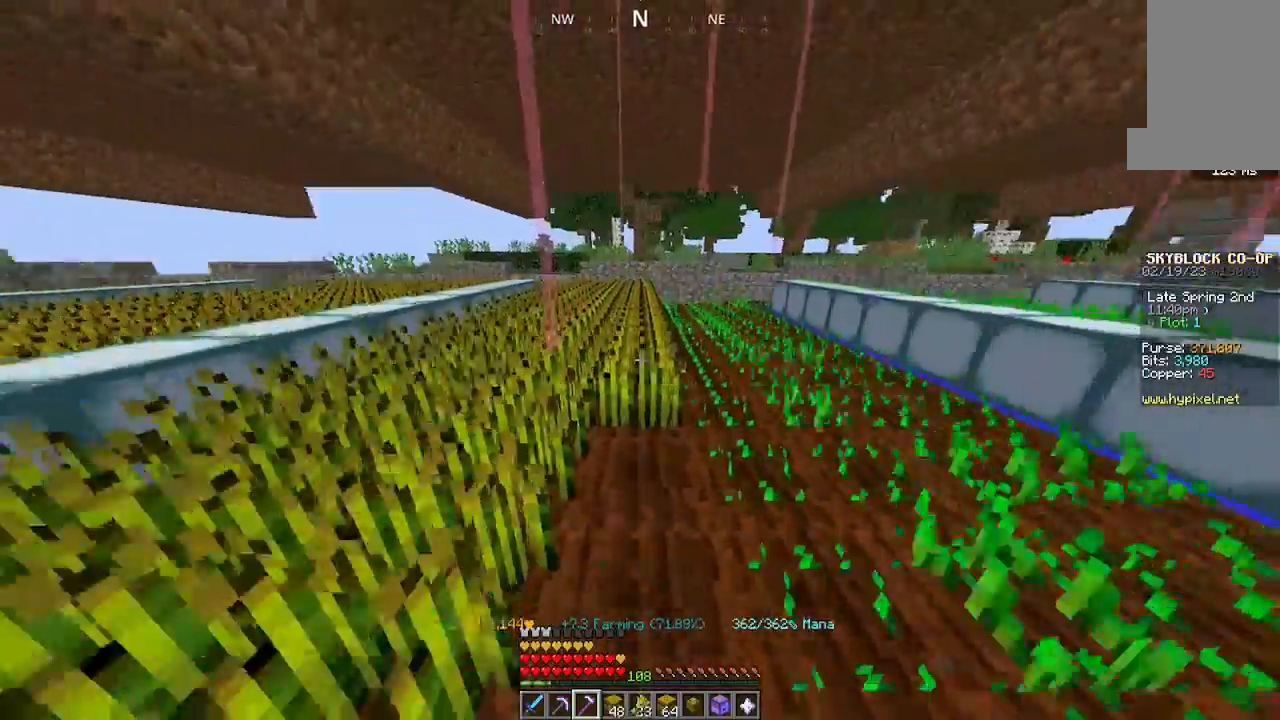
{"keys": ["w"], "mouse": ["left"], "events": []}
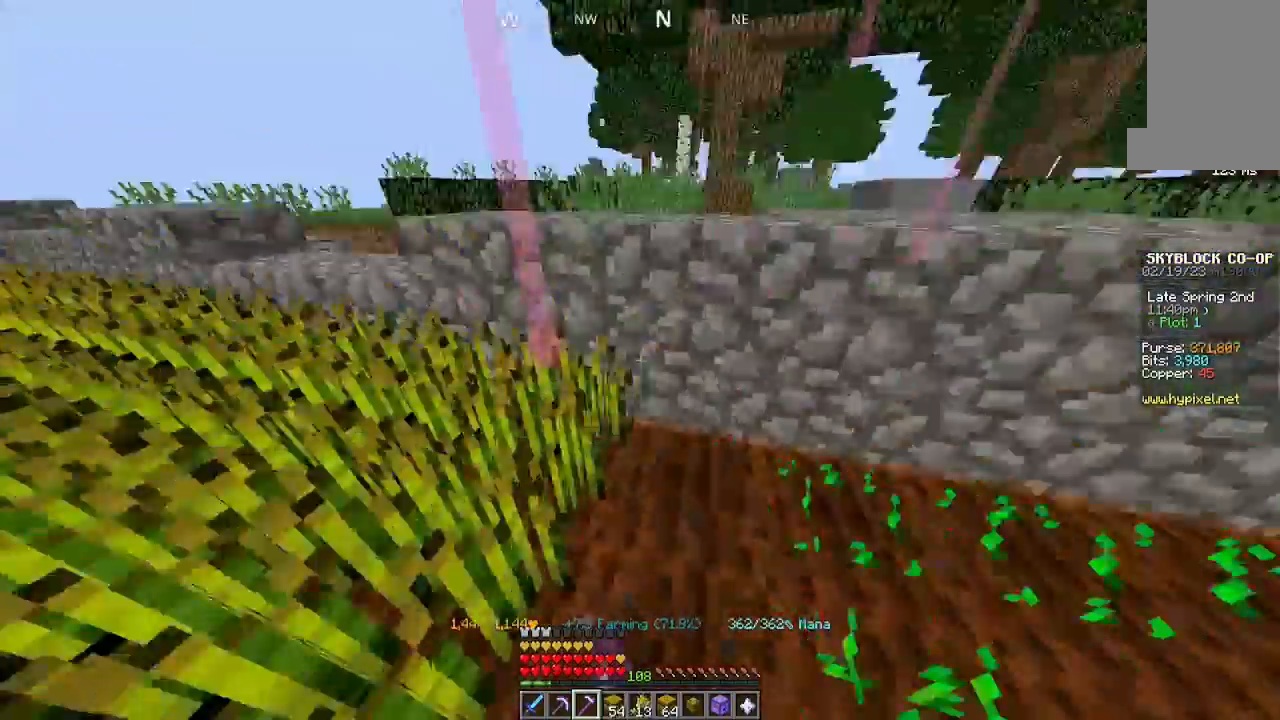
{"keys": ["d", "w"], "mouse": [], "events": [[67, "w", "up"], [100, "mouse_left", "up"], [200, "mouse_left", "down"], [300, "d", "down"], [300, "mouse_left", "up"], [334, "w", "down"]]}
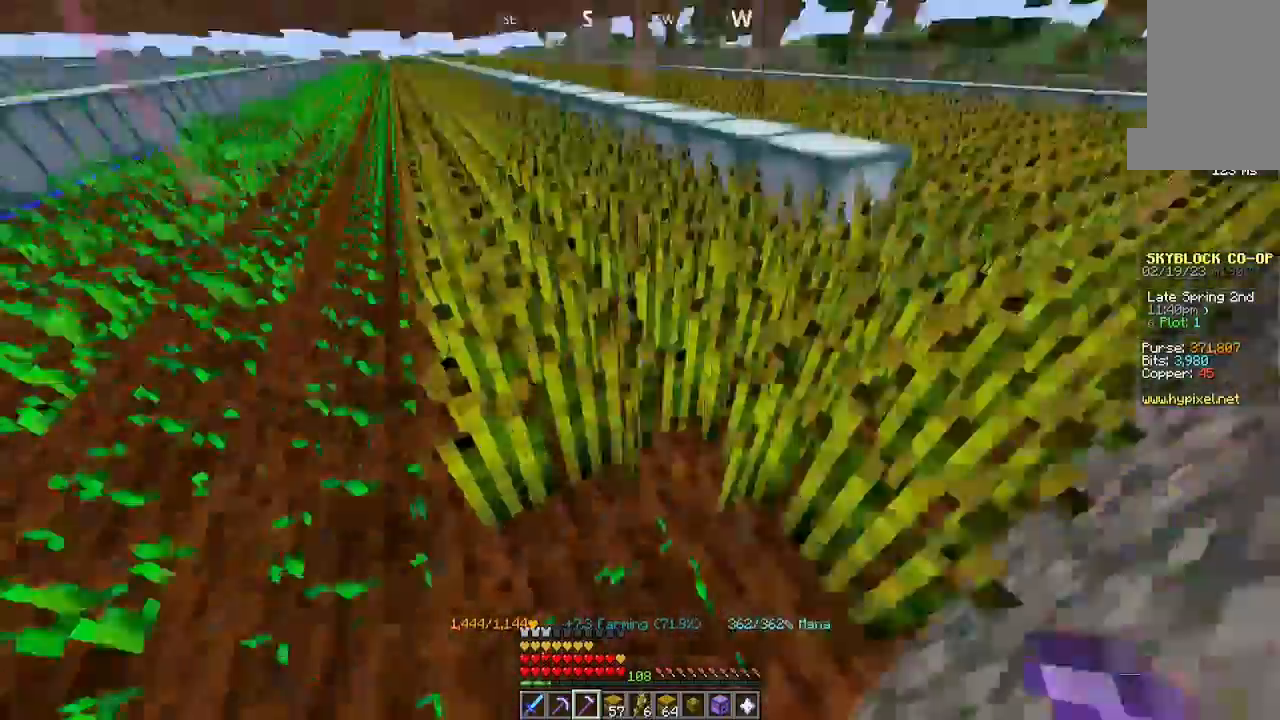
{"keys": ["w"], "mouse": ["left"], "events": [[100, "d", "up"], [100, "w", "up"], [300, "mouse_left", "down"], [434, "w", "down"]]}
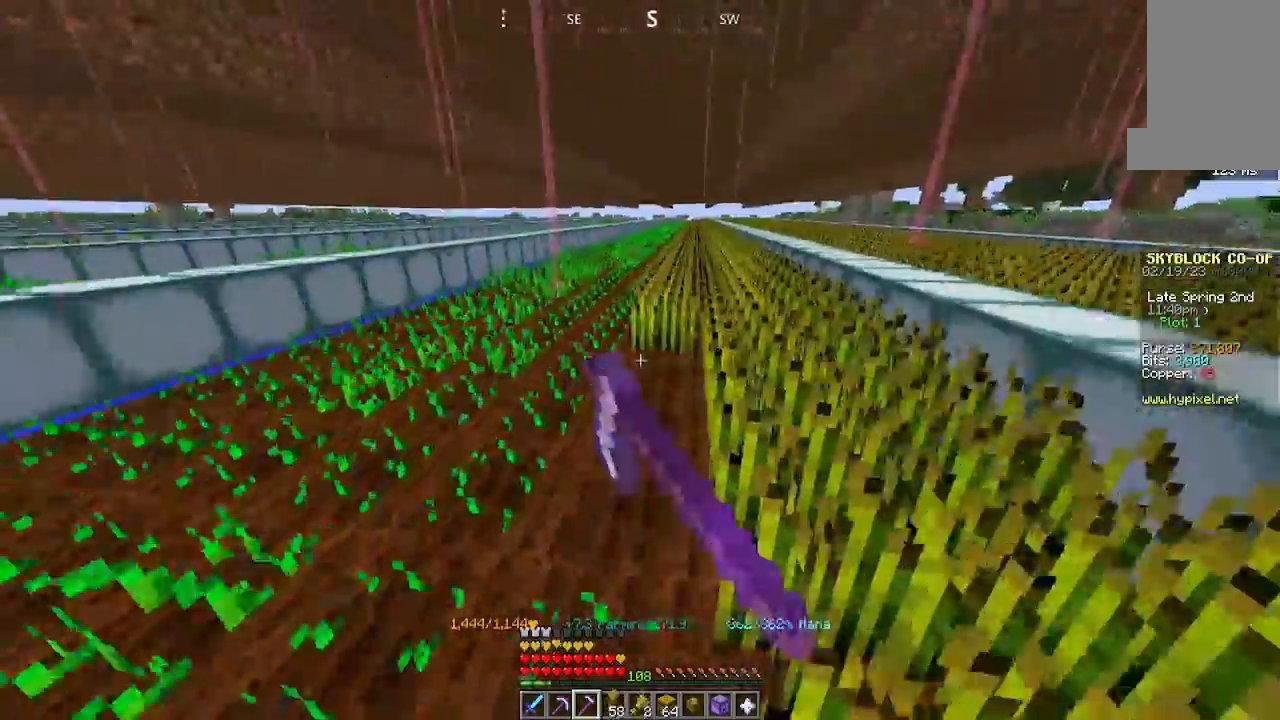
{"keys": ["w"], "mouse": ["left"], "events": []}
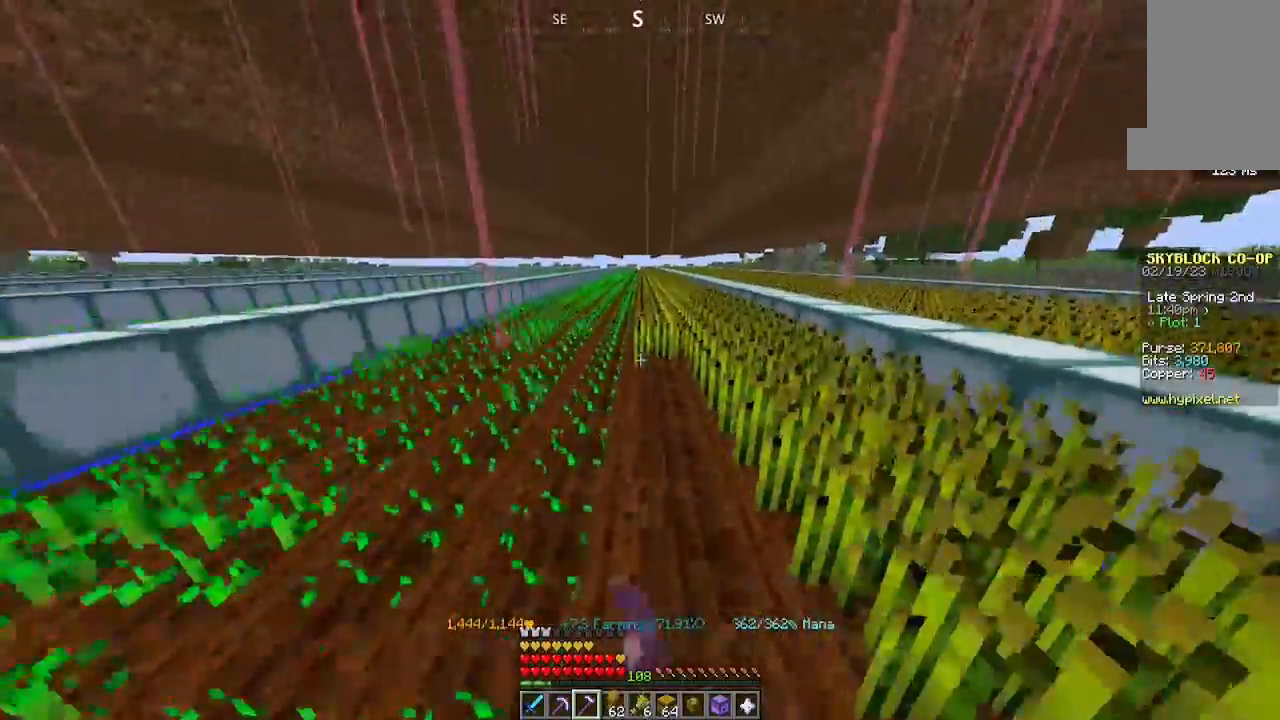
{"keys": ["w"], "mouse": ["left"], "events": []}
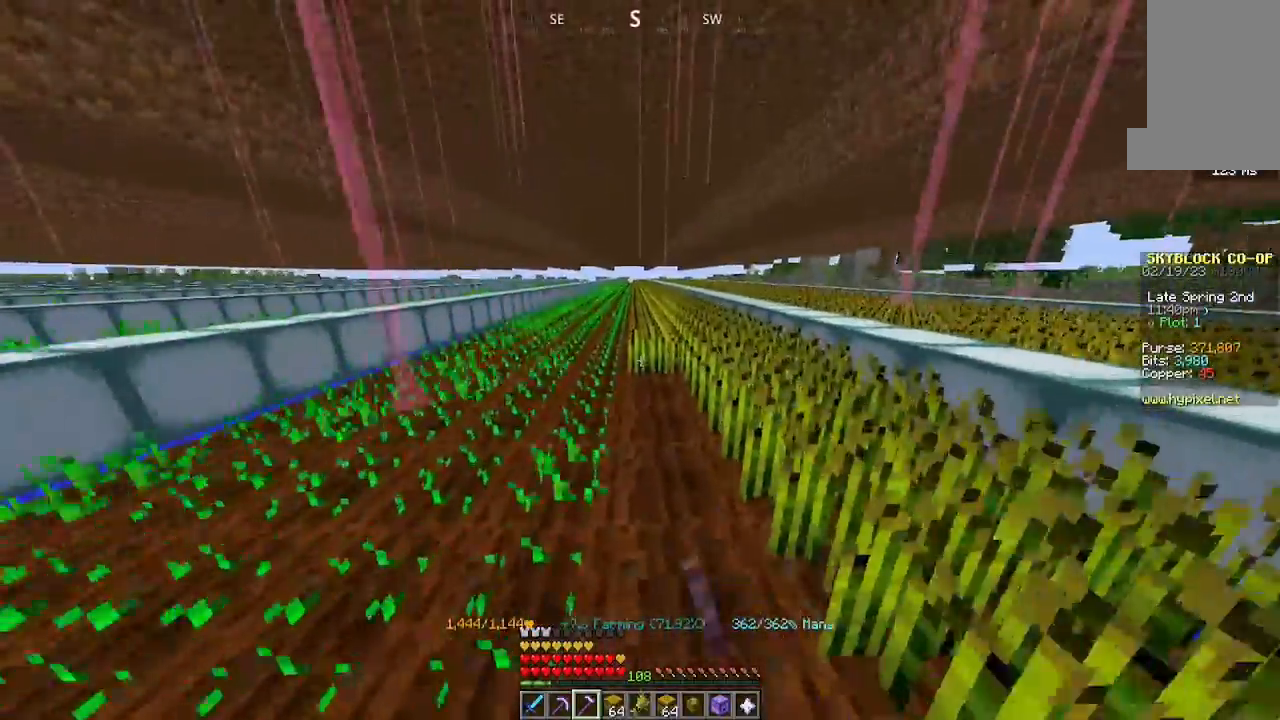
{"keys": ["w"], "mouse": ["left"], "events": []}
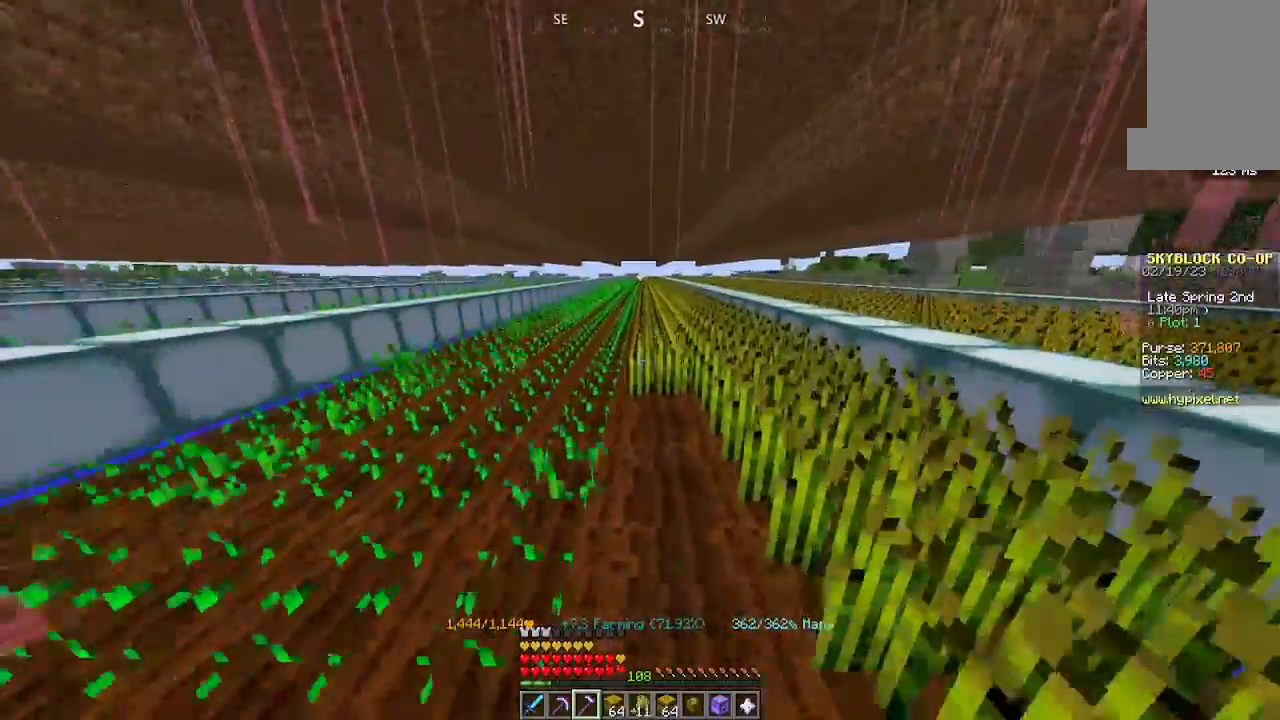
{"keys": ["w"], "mouse": ["left"], "events": []}
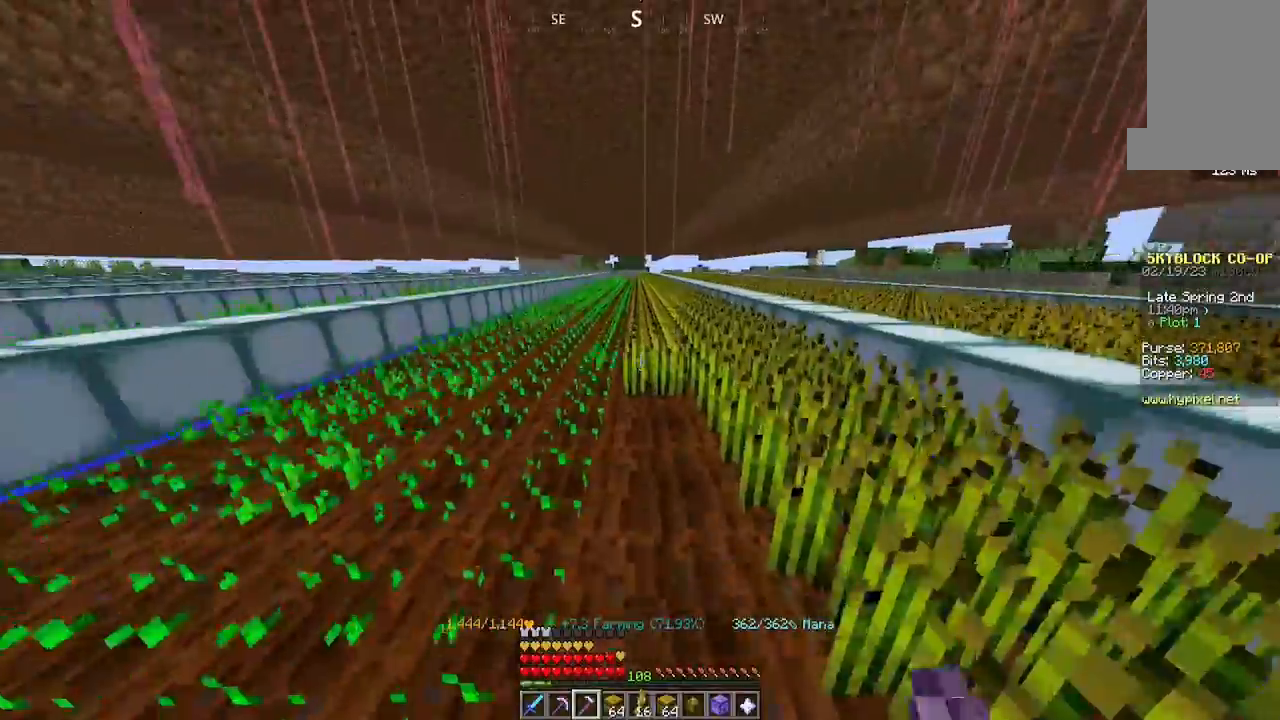
{"keys": ["w"], "mouse": ["left"], "events": []}
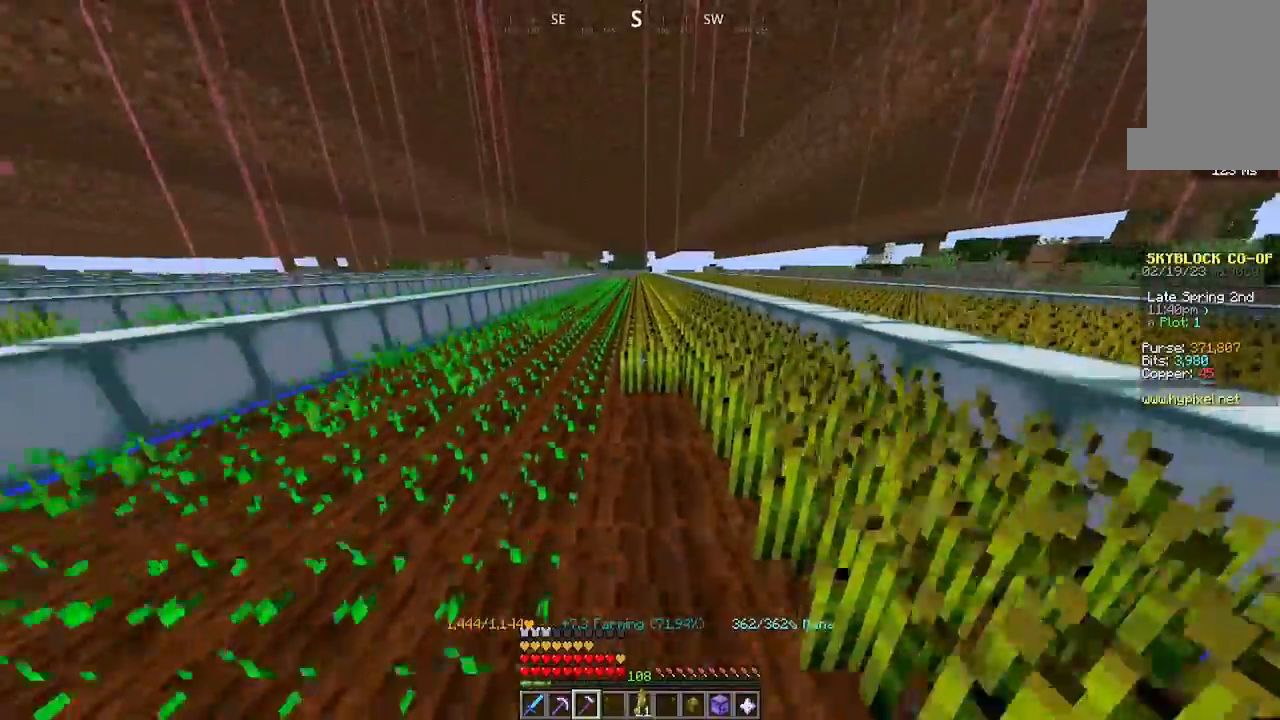
{"keys": ["w"], "mouse": ["left"], "events": []}
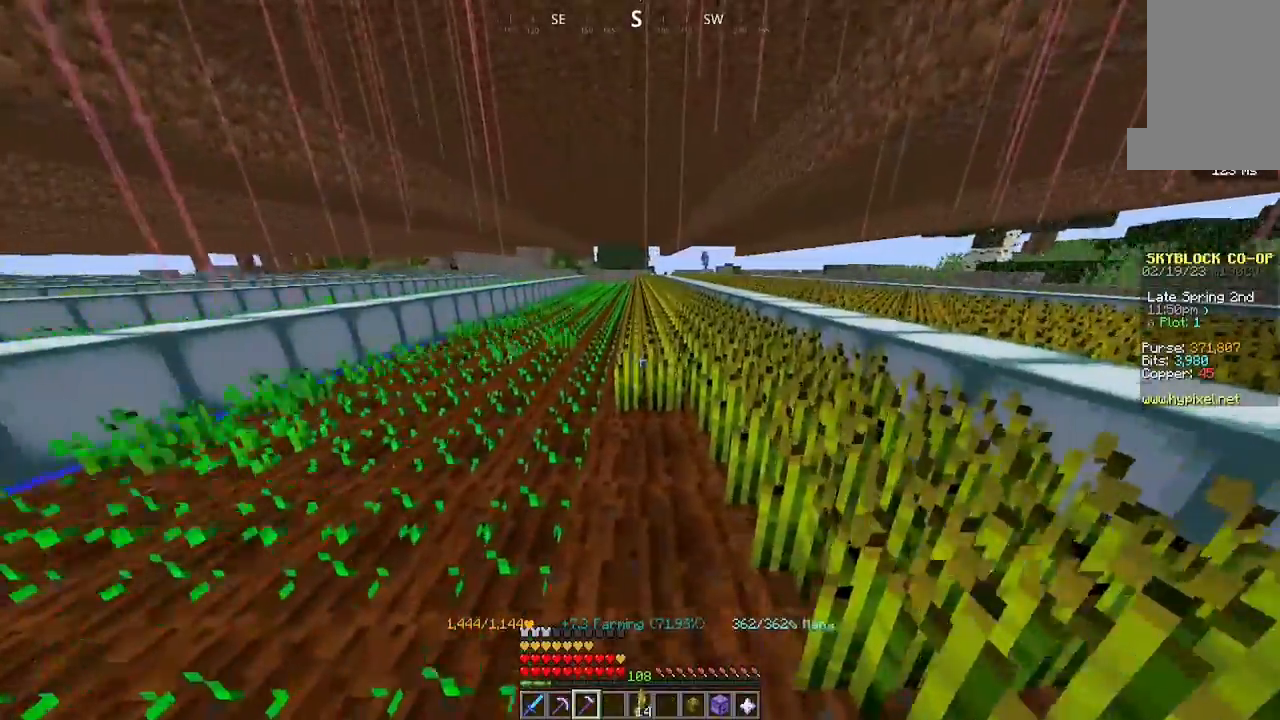
{"keys": ["w"], "mouse": ["left"], "events": []}
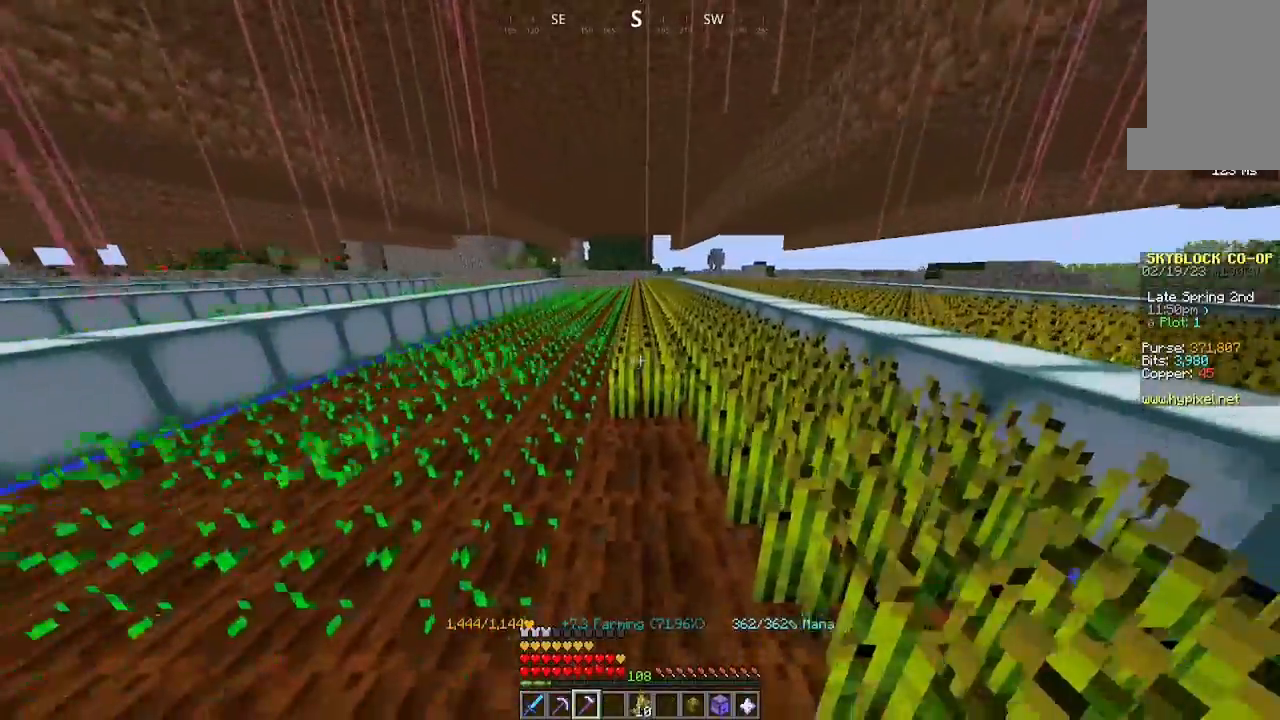
{"keys": ["w"], "mouse": ["left"], "events": []}
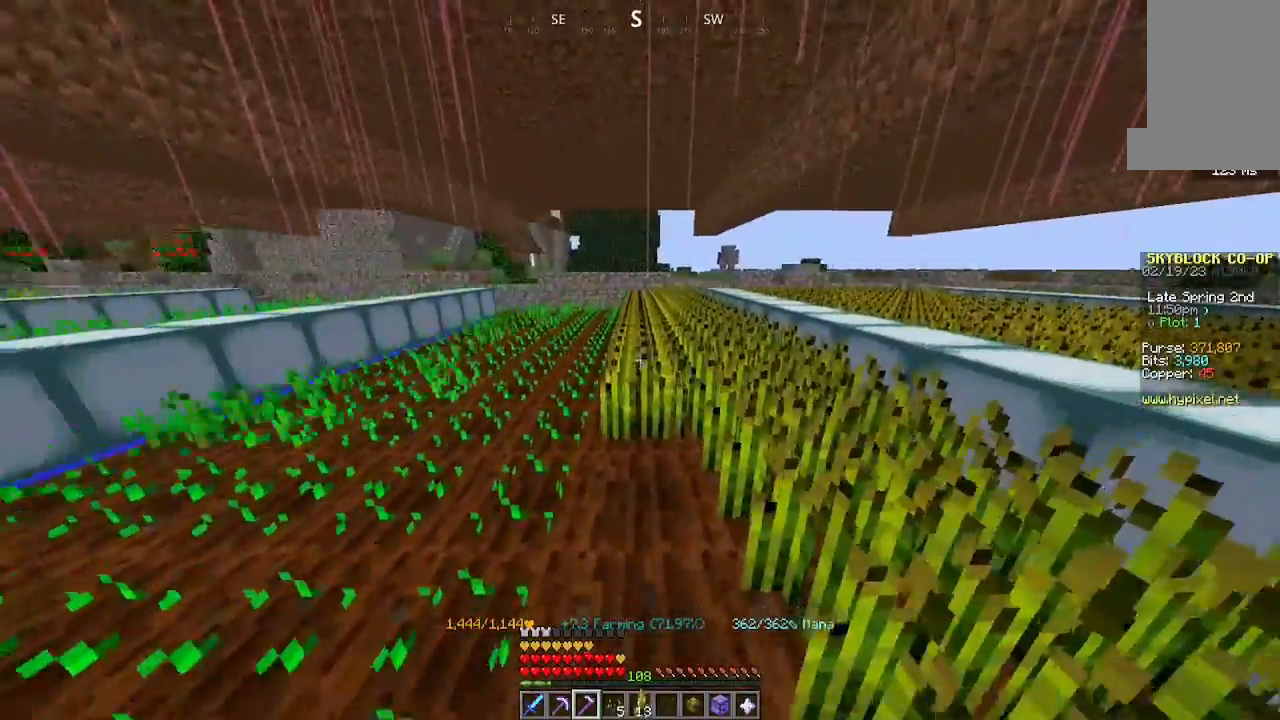
{"keys": [], "mouse": [], "events": [[500, "mouse_left", "up"], [500, "w", "up"]]}
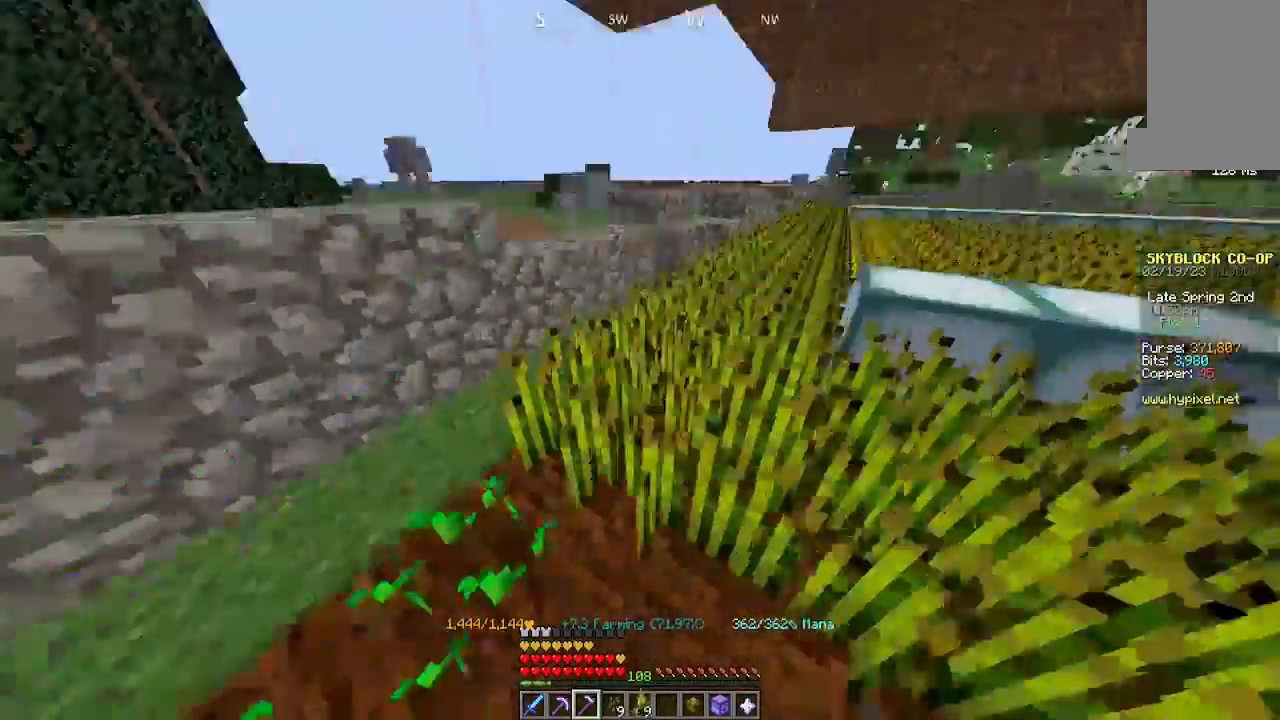
{"keys": ["a"], "mouse": [], "events": [[100, "mouse_left", "down"], [200, "a", "down"], [300, "mouse_left", "up"]]}
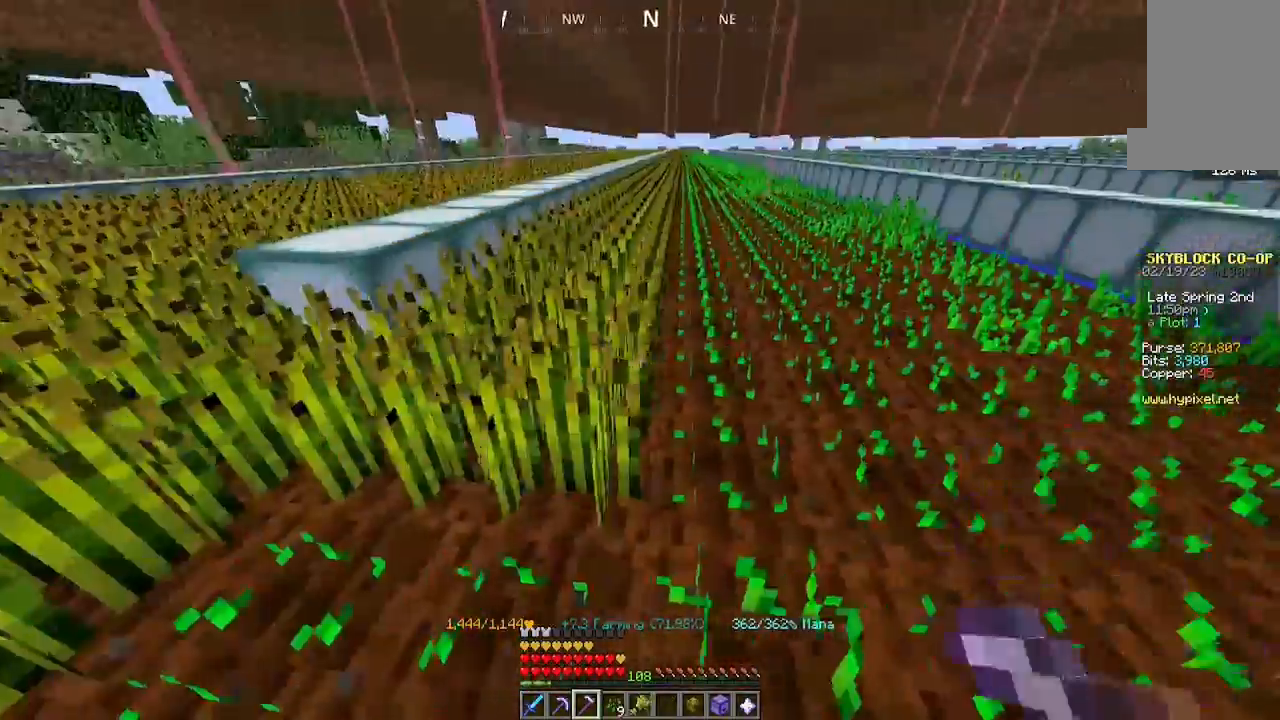
{"keys": ["w"], "mouse": ["left"], "events": [[67, "a", "up"], [200, "mouse_left", "down"], [300, "w", "down"]]}
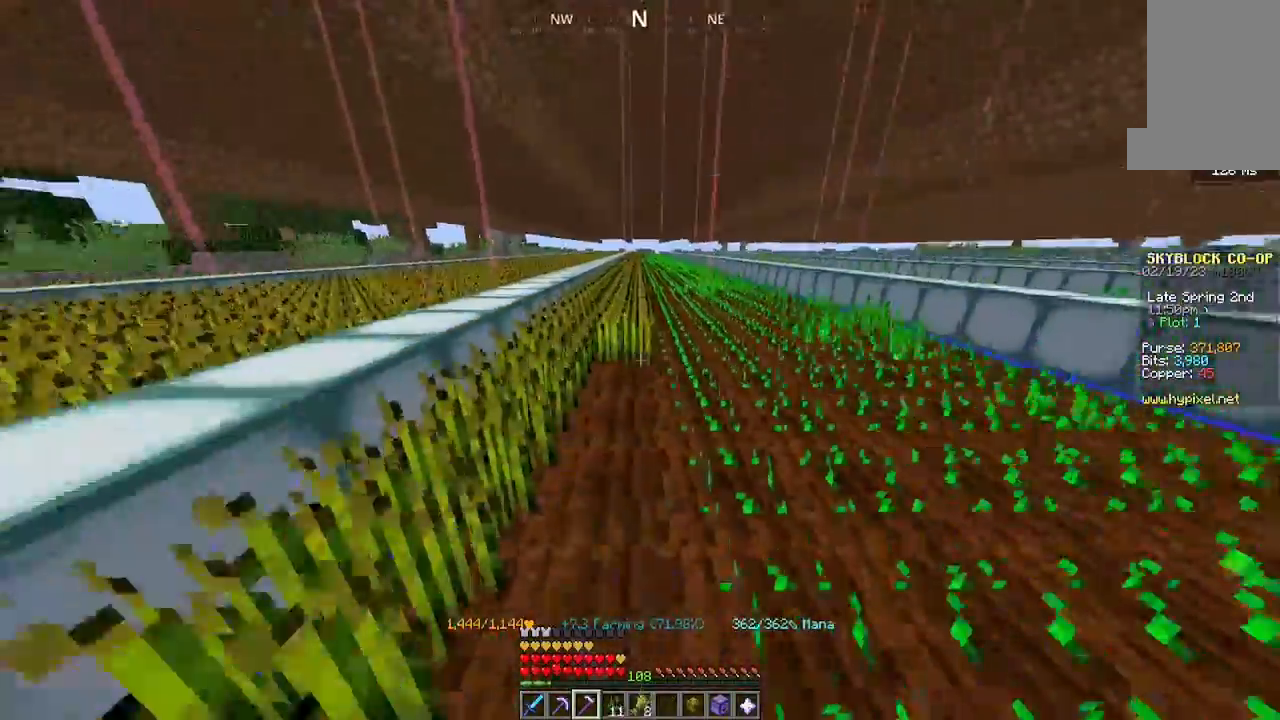
{"keys": ["w"], "mouse": ["left"], "events": []}
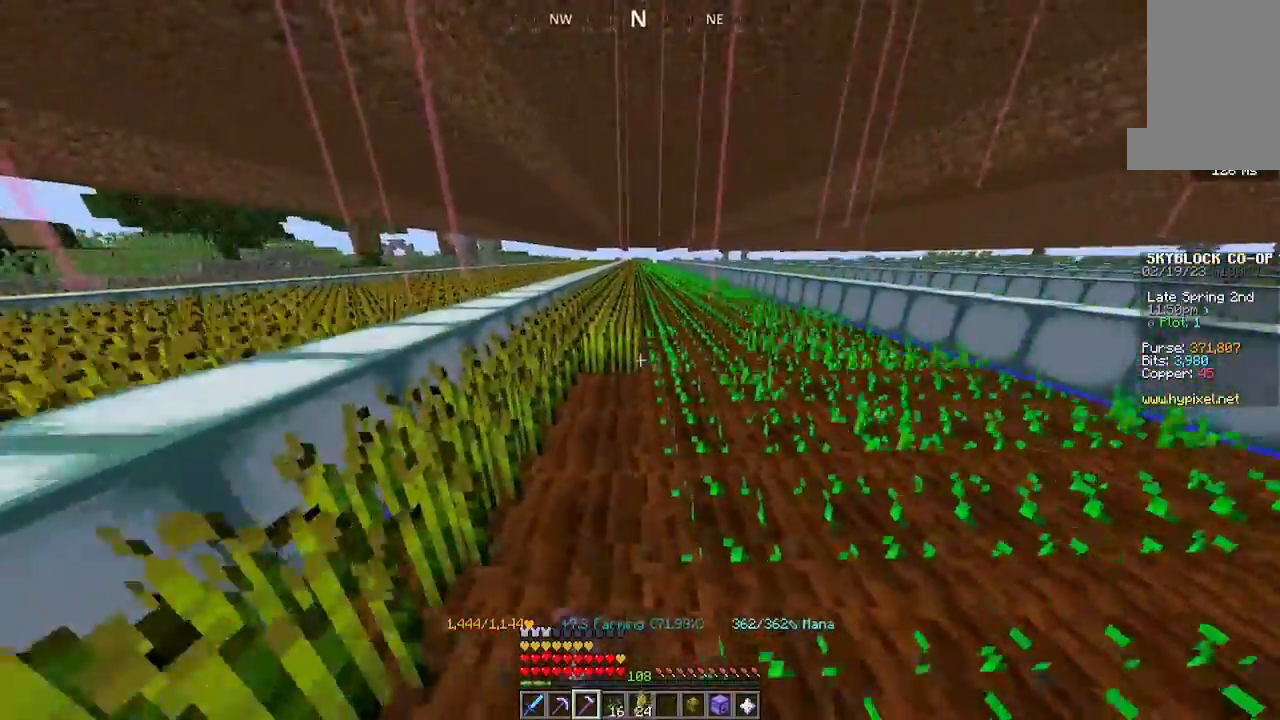
{"keys": ["w"], "mouse": ["left"], "events": []}
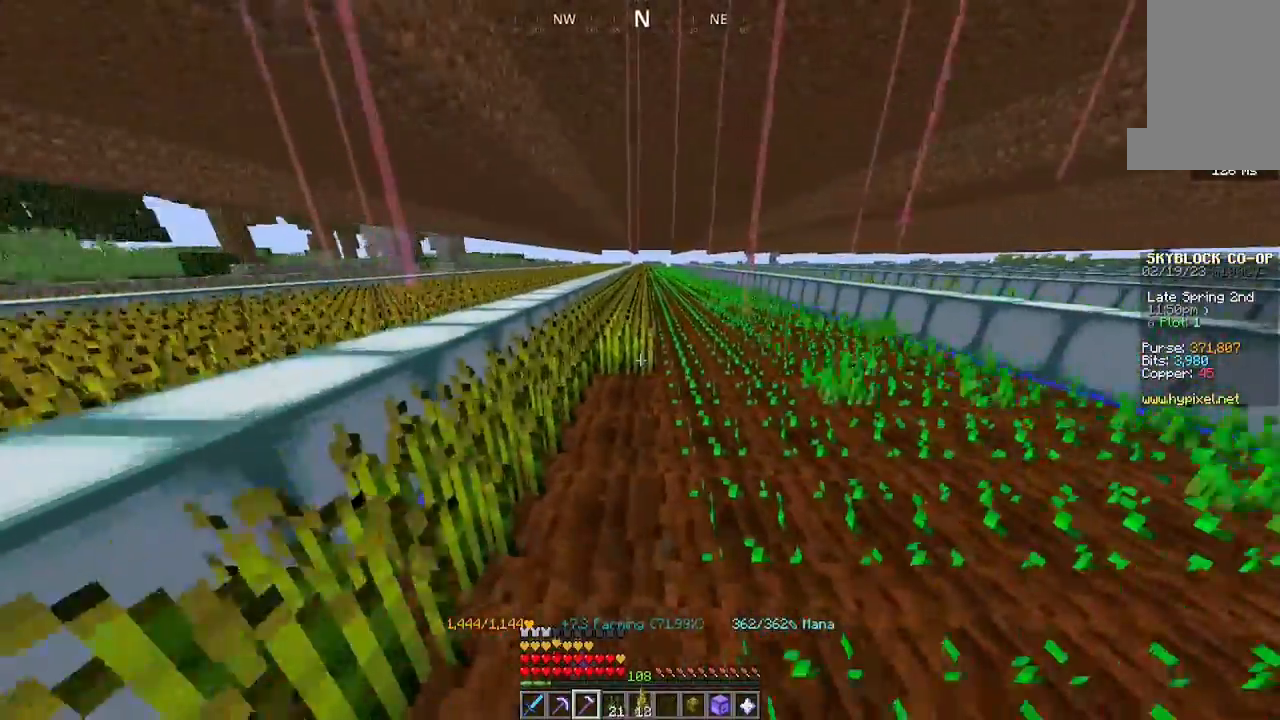
{"keys": ["w"], "mouse": ["left"], "events": []}
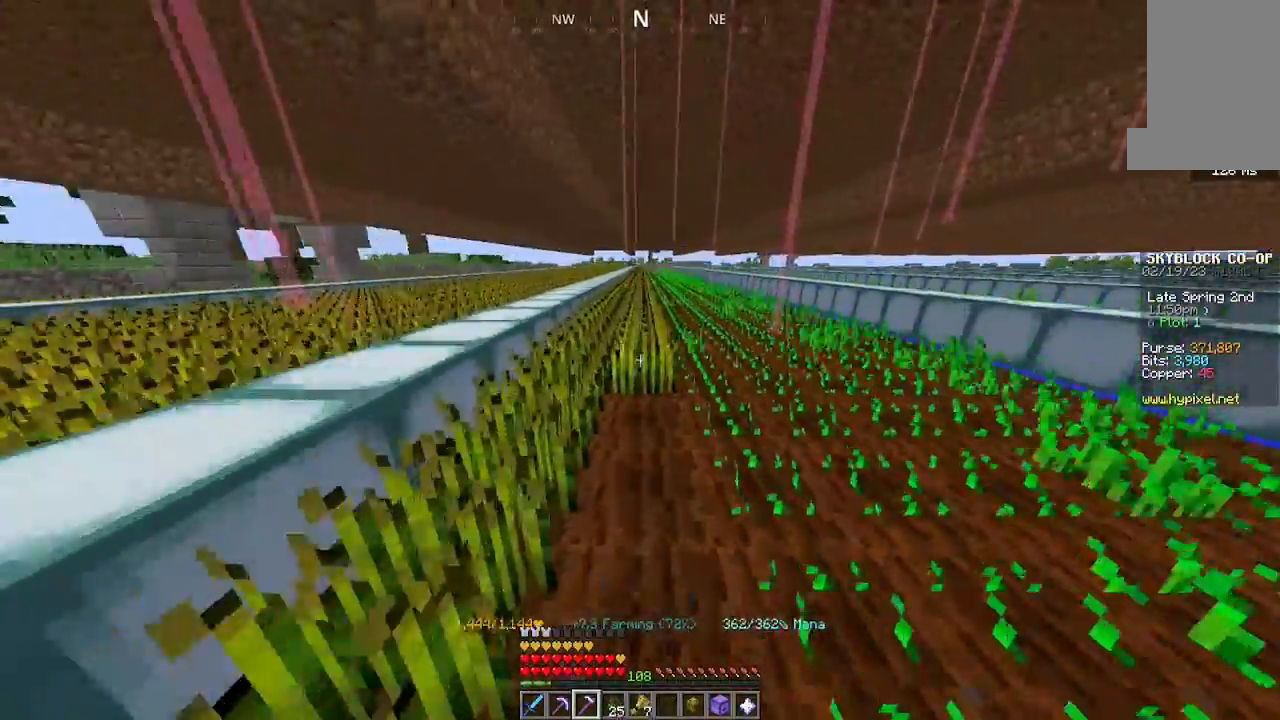
{"keys": ["w"], "mouse": ["left"], "events": []}
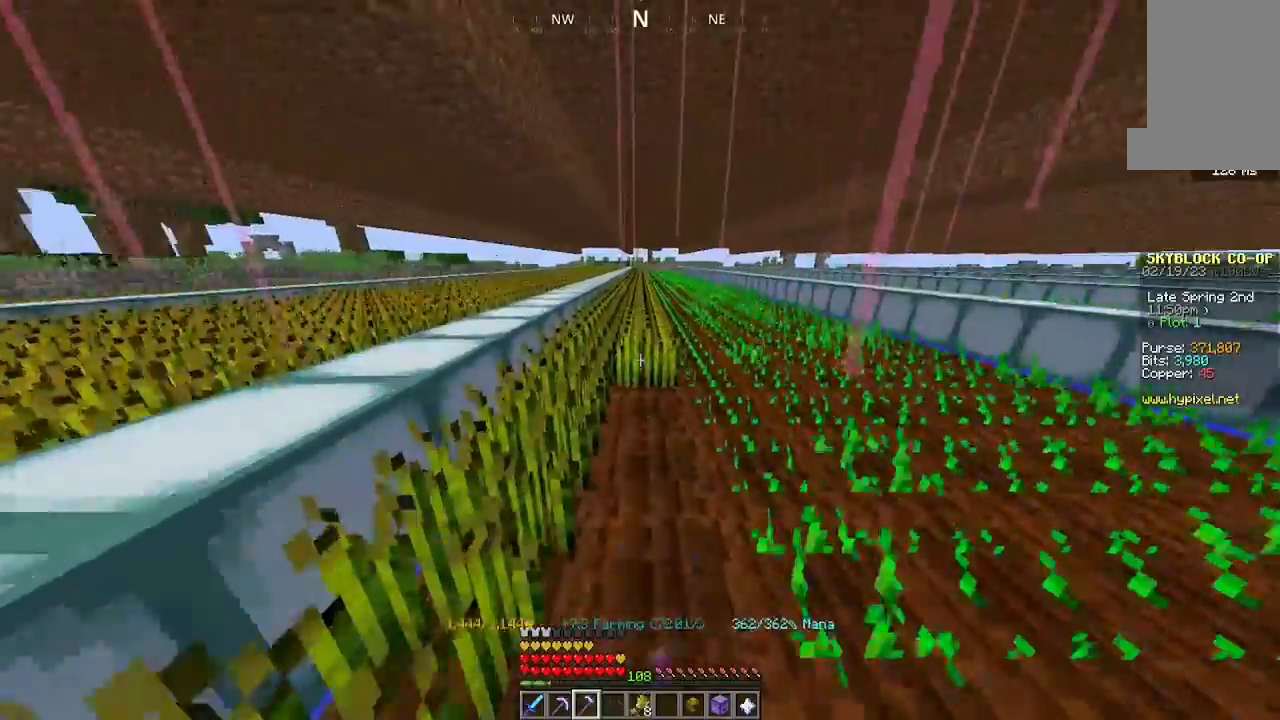
{"keys": ["w"], "mouse": ["left"], "events": []}
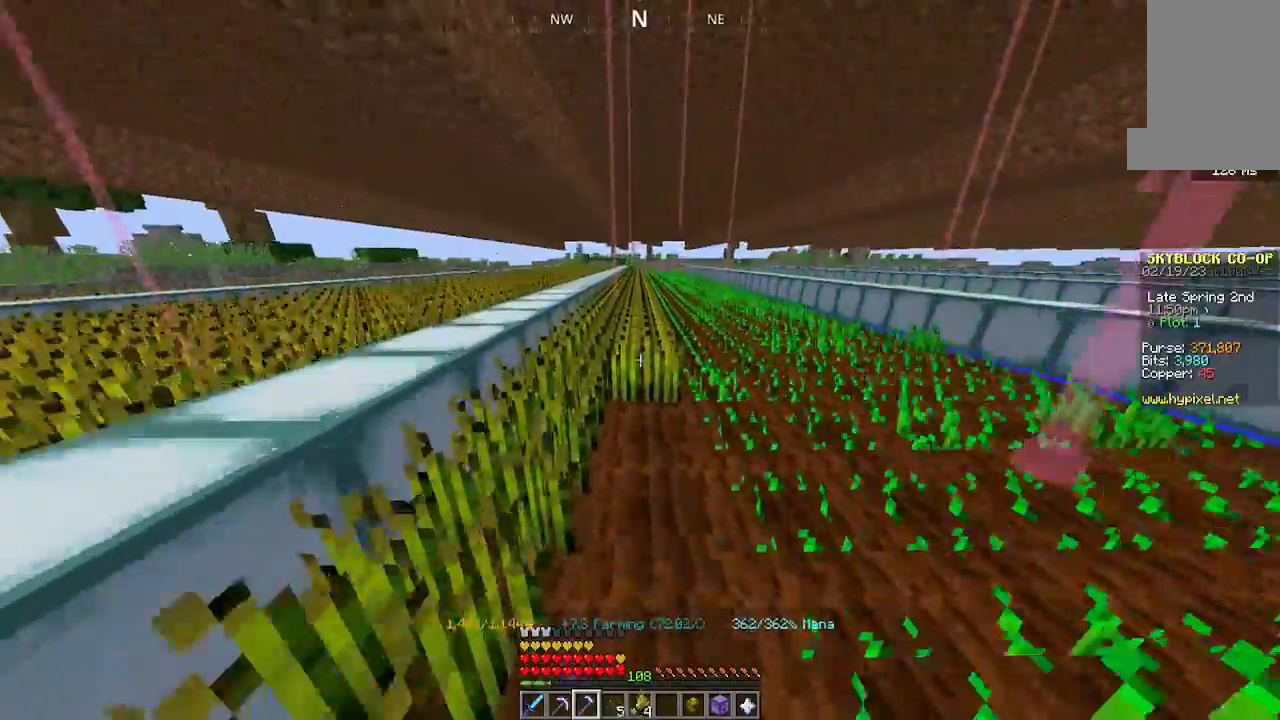
{"keys": ["w"], "mouse": ["left"], "events": []}
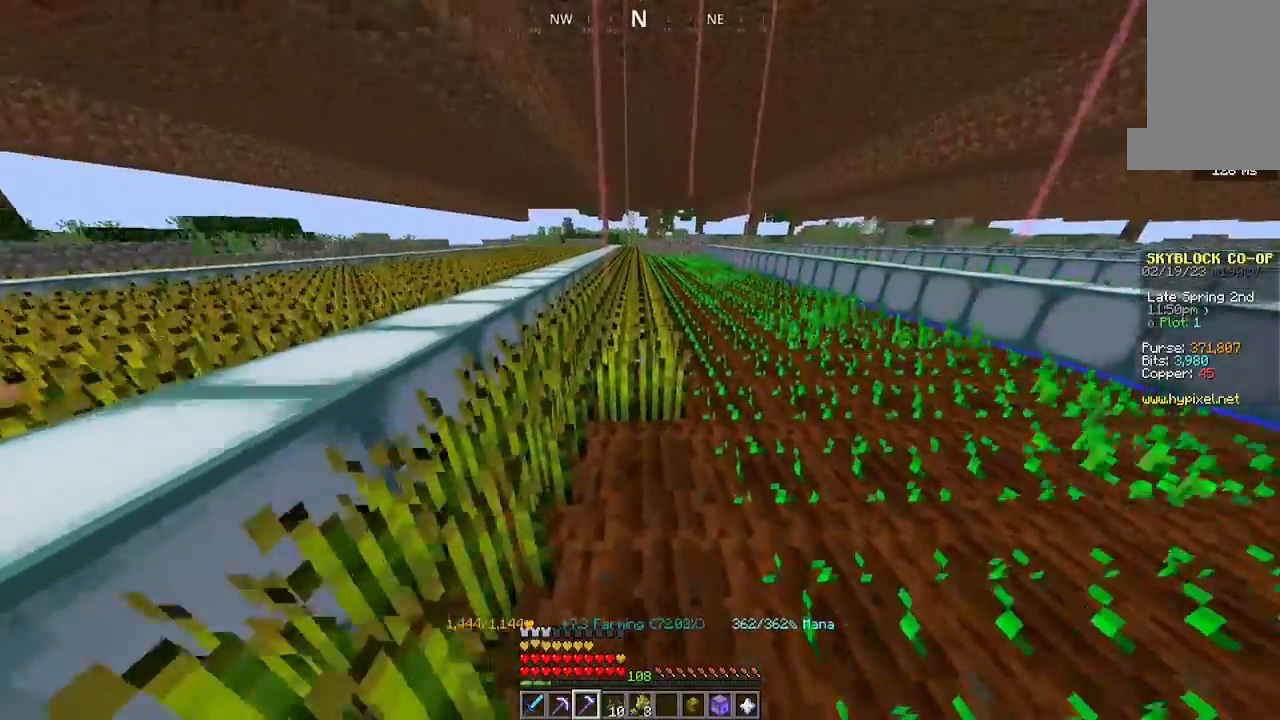
{"keys": ["w"], "mouse": ["left"], "events": []}
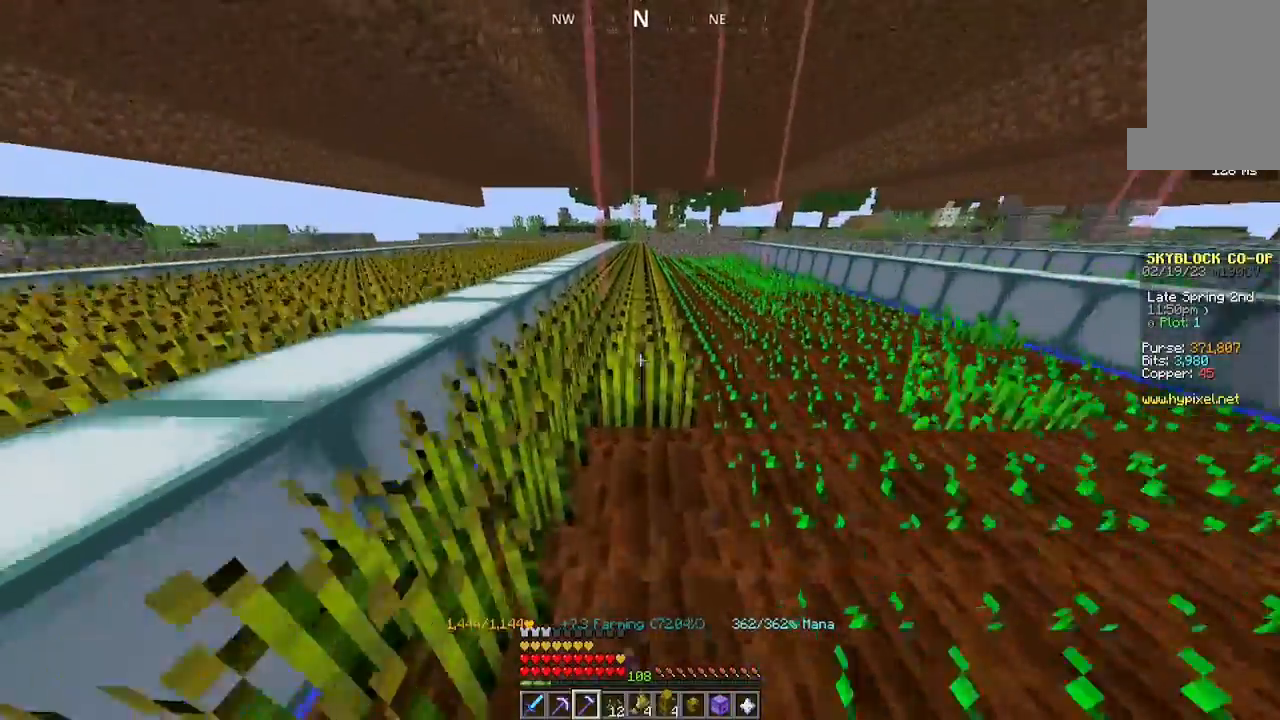
{"keys": ["w"], "mouse": ["left"], "events": []}
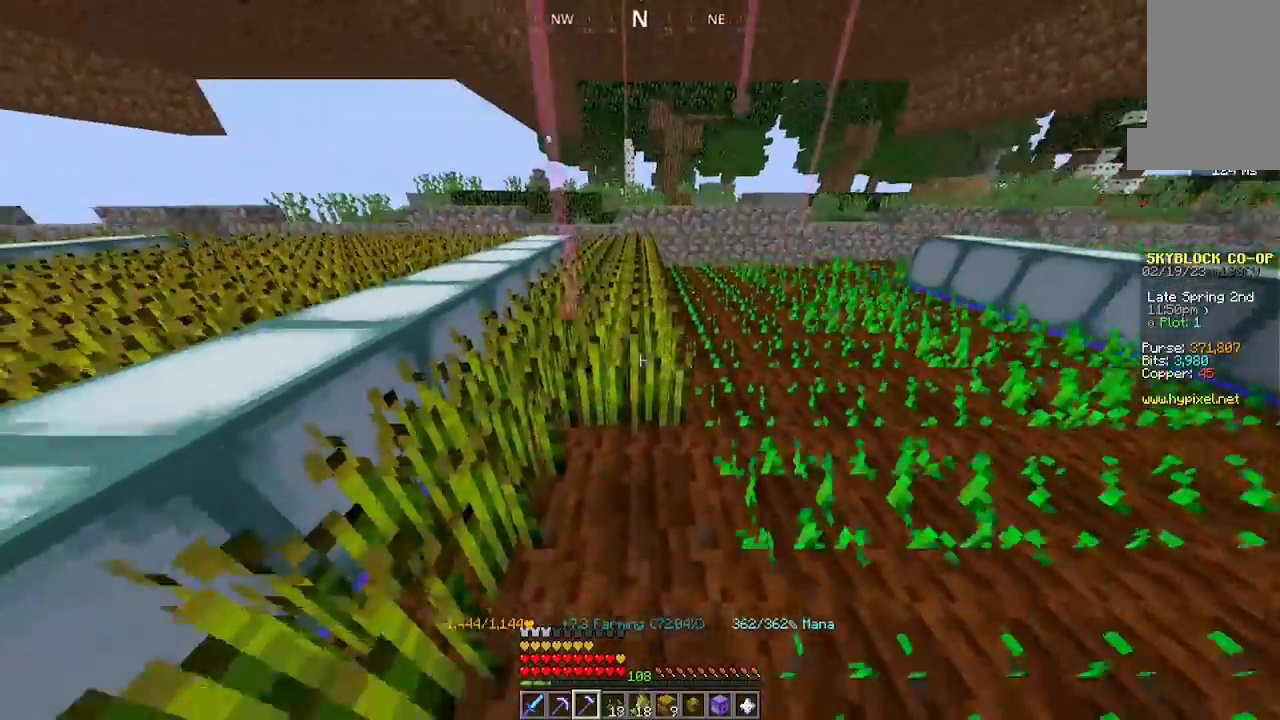
{"keys": [], "mouse": [], "events": [[500, "mouse_left", "up"], [500, "w", "up"]]}
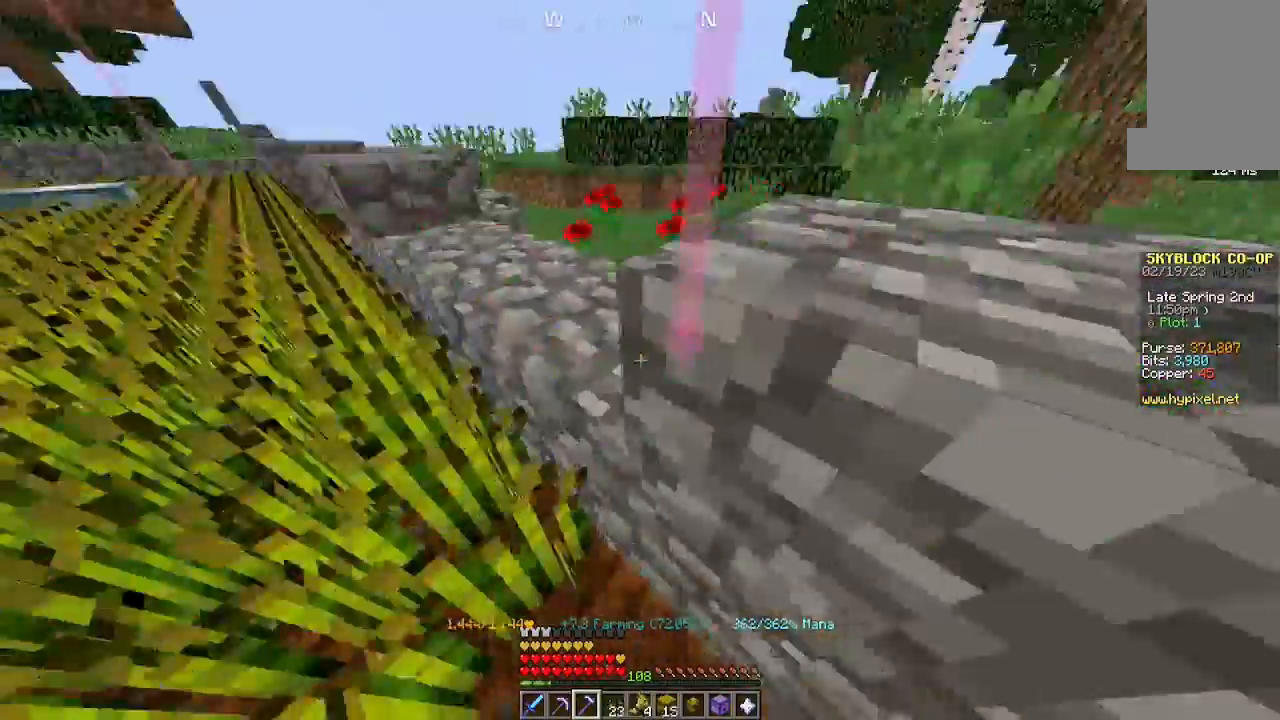
{"keys": [], "mouse": [], "events": [[100, "mouse_left", "down"], [234, "w", "down"], [267, "mouse_left", "up"], [300, "d", "down"], [467, "d", "up"], [500, "w", "up"]]}
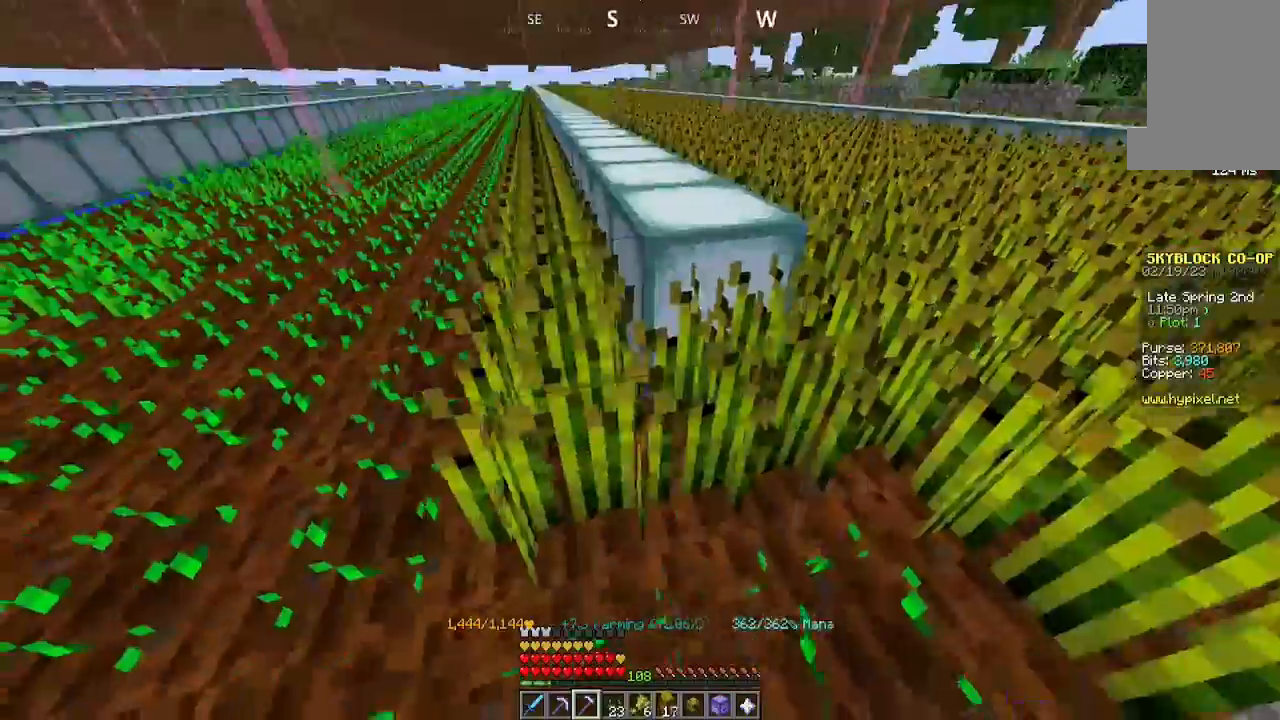
{"keys": ["w"], "mouse": [], "events": [[134, "mouse_left", "down"], [400, "mouse_left", "up"], [500, "w", "down"]]}
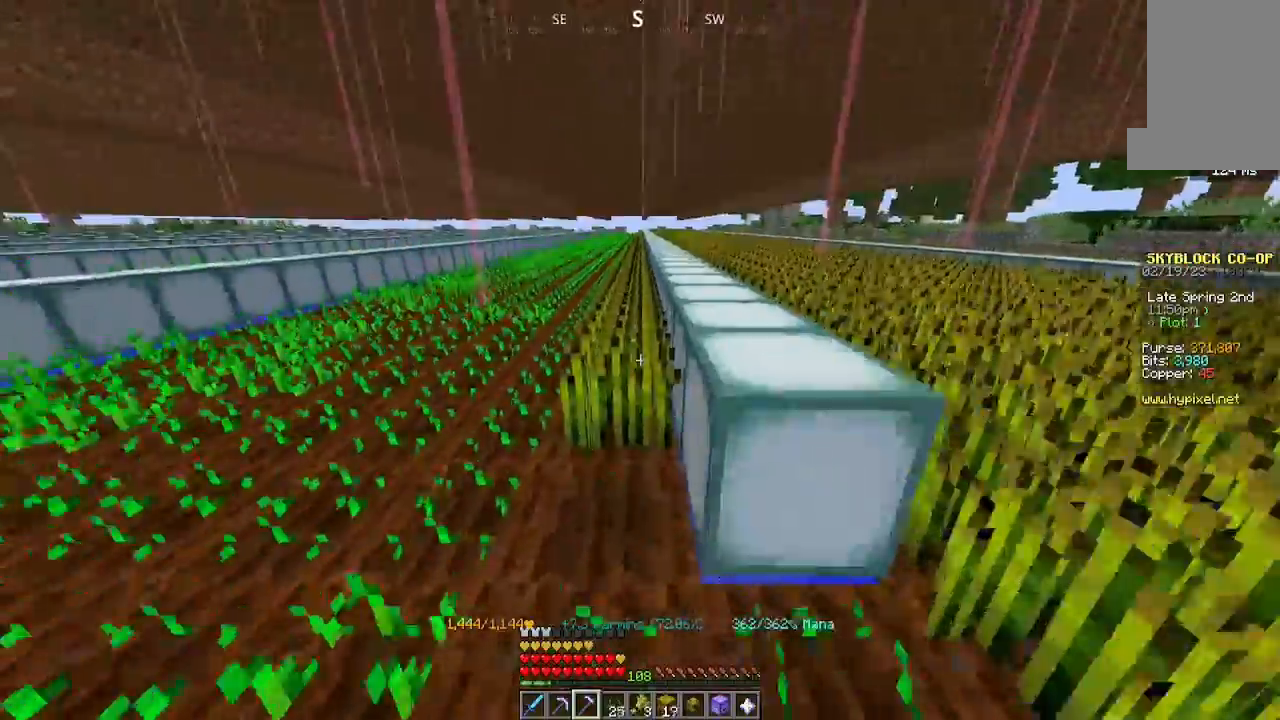
{"keys": ["w"], "mouse": ["left"], "events": [[67, "mouse_left", "down"]]}
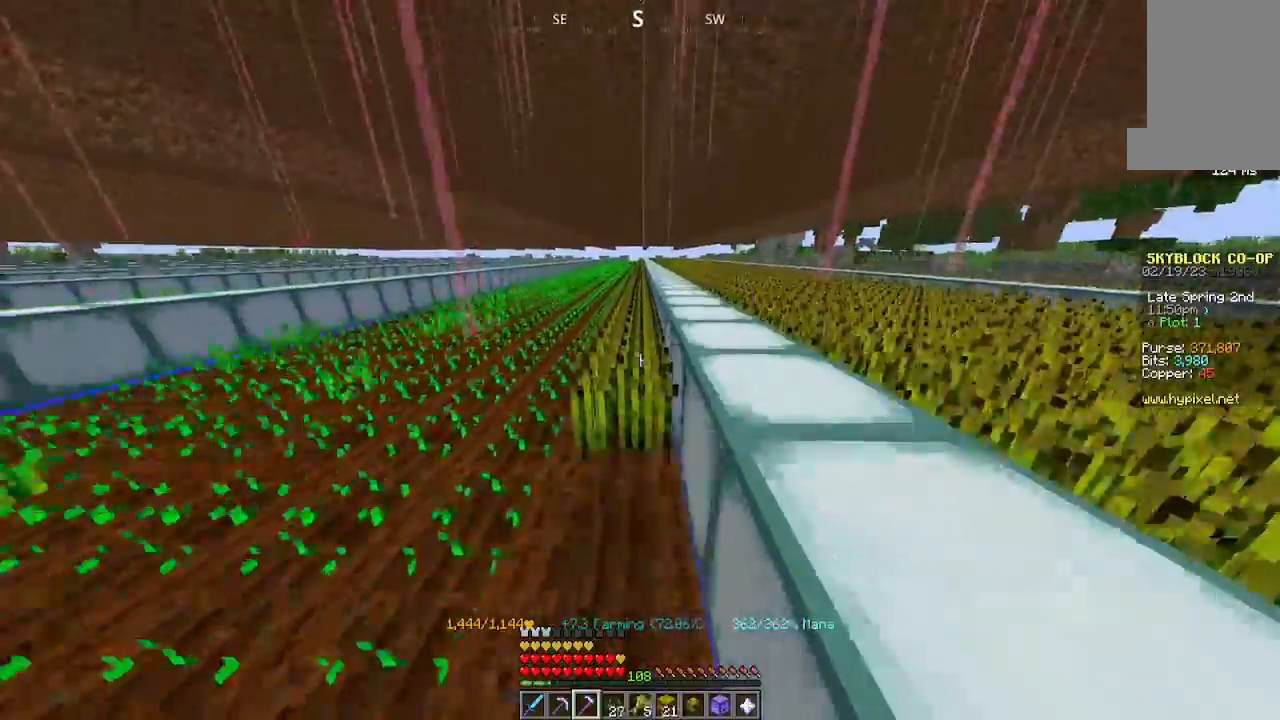
{"keys": [], "mouse": ["left"], "events": [[400, "w", "up"]]}
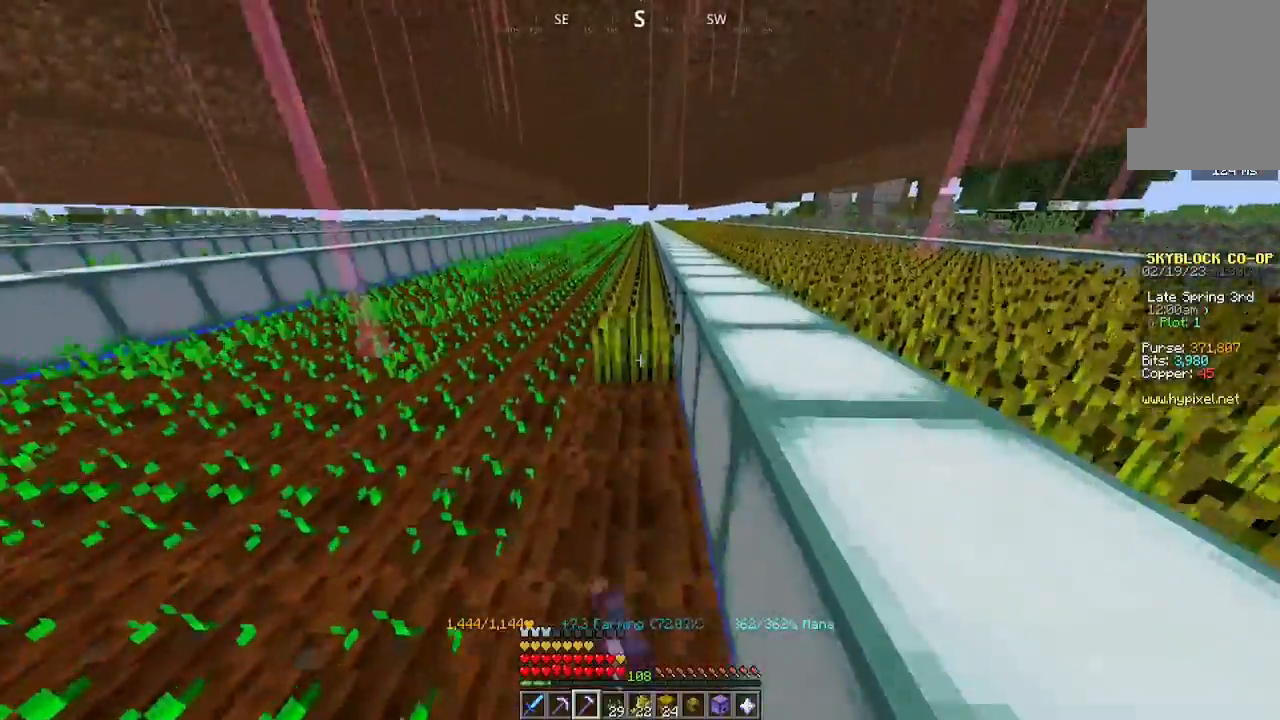
{"keys": ["w"], "mouse": ["left"], "events": [[67, "w", "down"]]}